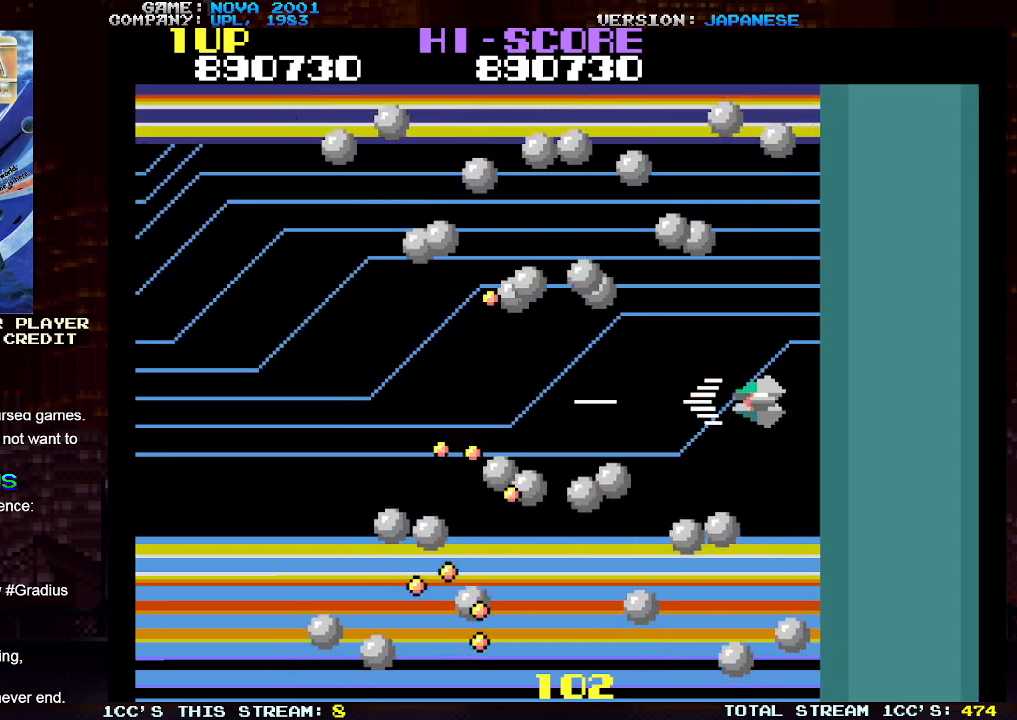
Gameplay with a controller (arcade stick); each line is a JSON object with the inputs held at the frame after it. "events" lists button and stick changes between this image and that frame as [ms after this image, input, new state], when the widget could be followed in between. Not read: L3 R3.
{"buttons": ["TRIANGLE"], "left_stick": "center", "events": [[83, "SQUARE", "down"], [133, "SQUARE", "up"], [150, "left_stick", "center"], [233, "SQUARE", "down"], [283, "SQUARE", "up"], [383, "SQUARE", "down"], [450, "SQUARE", "up"]]}
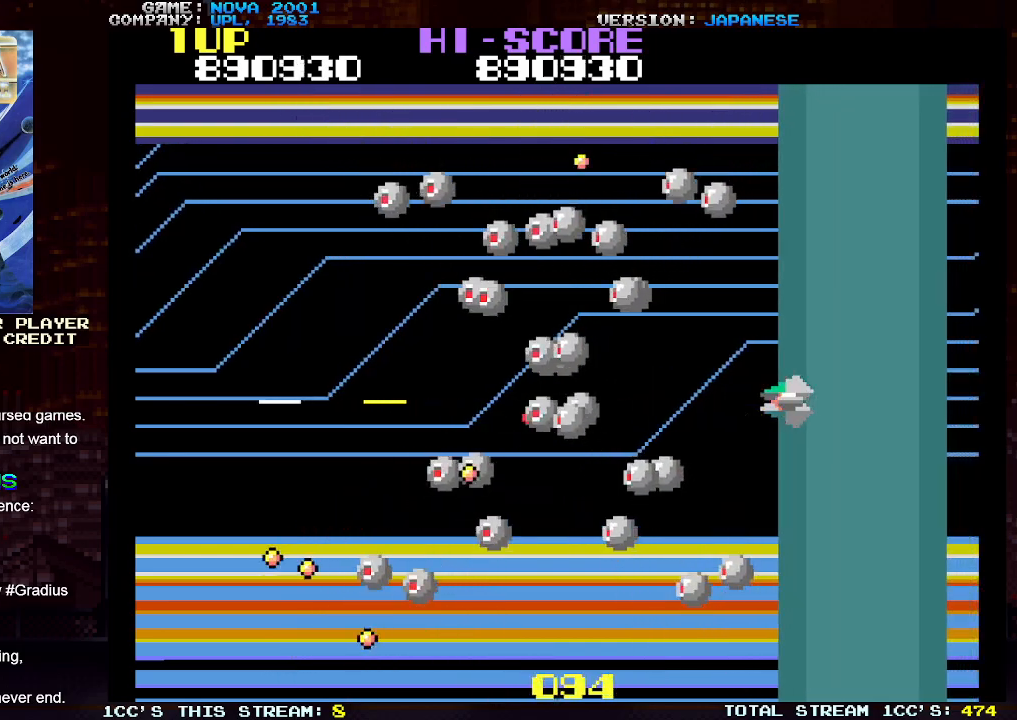
{"buttons": ["TRIANGLE"], "left_stick": "right", "events": [[50, "SQUARE", "down"], [117, "SQUARE", "up"], [167, "left_stick", "up"], [200, "SQUARE", "down"], [267, "SQUARE", "up"], [367, "SQUARE", "down"], [383, "left_stick", "center"], [433, "SQUARE", "up"], [467, "left_stick", "right"]]}
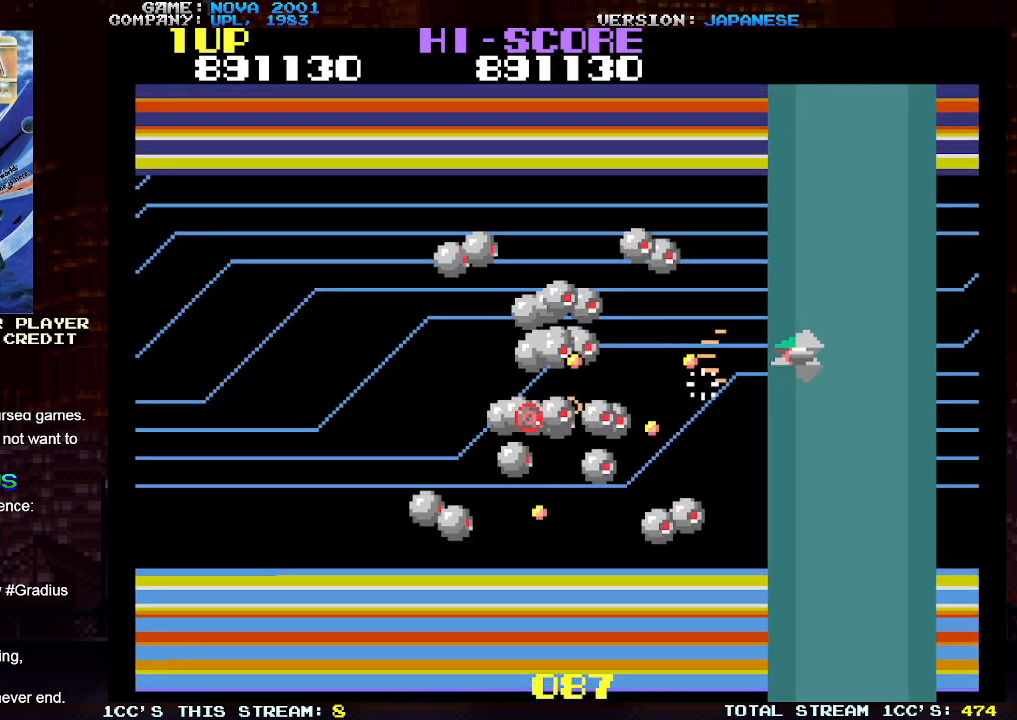
{"buttons": ["TRIANGLE"], "left_stick": "down-right", "events": [[33, "SQUARE", "down"], [83, "SQUARE", "up"], [133, "left_stick", "down-right"], [183, "SQUARE", "down"], [250, "SQUARE", "up"], [350, "SQUARE", "down"], [417, "SQUARE", "up"]]}
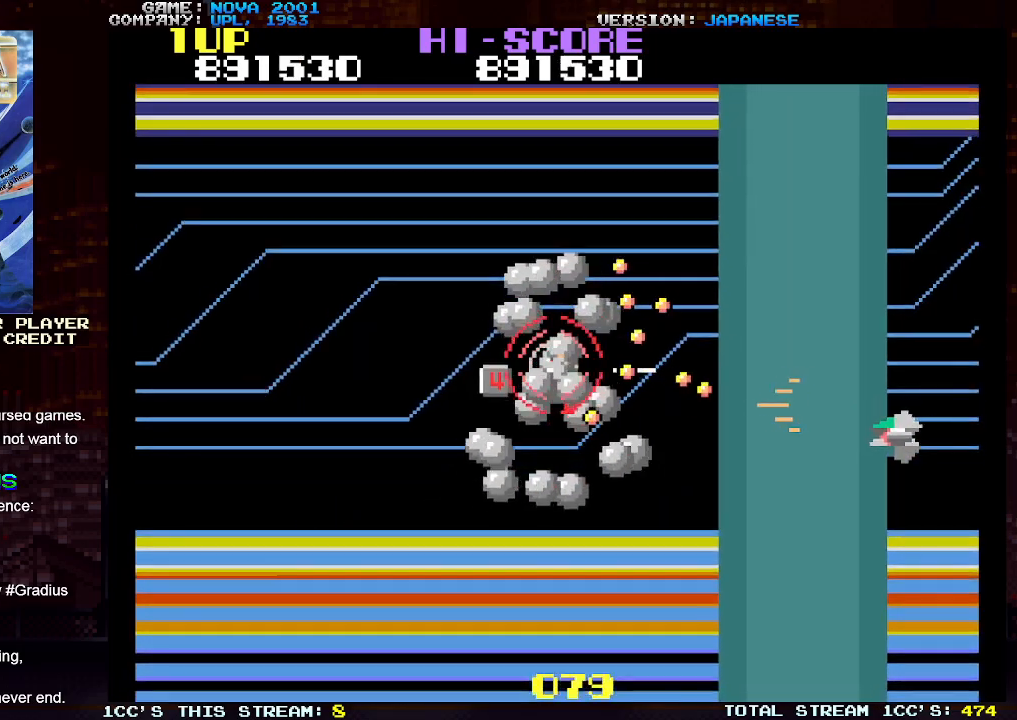
{"buttons": ["SQUARE", "TRIANGLE"], "left_stick": "down", "events": [[17, "SQUARE", "down"], [33, "left_stick", "down-left"], [83, "SQUARE", "up"], [83, "left_stick", "left"], [183, "SQUARE", "down"], [217, "left_stick", "down"], [250, "SQUARE", "up"], [350, "SQUARE", "down"], [417, "SQUARE", "up"], [500, "SQUARE", "down"]]}
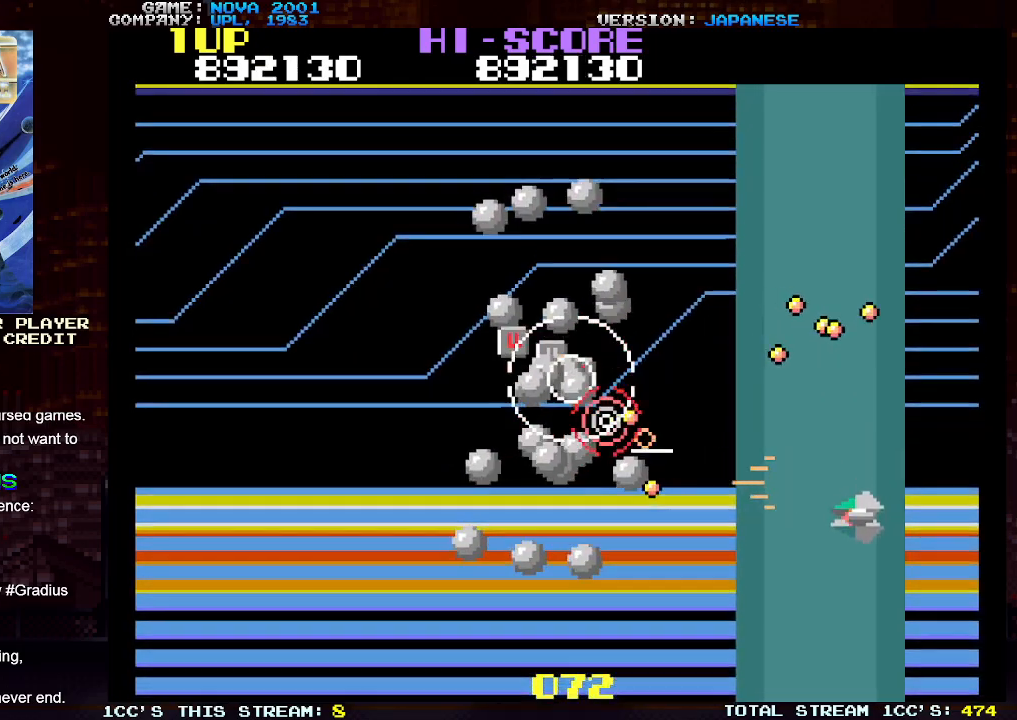
{"buttons": ["SQUARE", "TRIANGLE"], "left_stick": "down-left", "events": [[67, "SQUARE", "up"], [167, "SQUARE", "down"], [250, "SQUARE", "up"], [300, "left_stick", "down-left"], [333, "SQUARE", "down"], [400, "SQUARE", "up"], [500, "SQUARE", "down"]]}
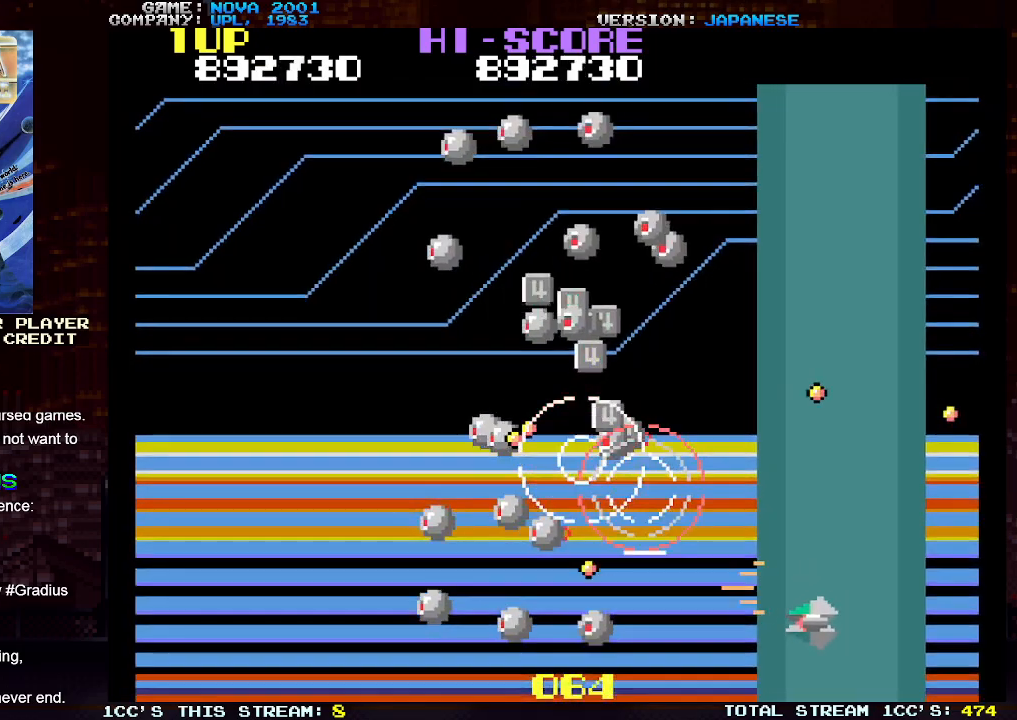
{"buttons": ["TRIANGLE"], "left_stick": "up-right", "events": [[67, "SQUARE", "up"], [150, "left_stick", "down-right"], [167, "SQUARE", "down"], [233, "SQUARE", "up"], [333, "left_stick", "up-right"], [350, "SQUARE", "down"], [417, "SQUARE", "up"]]}
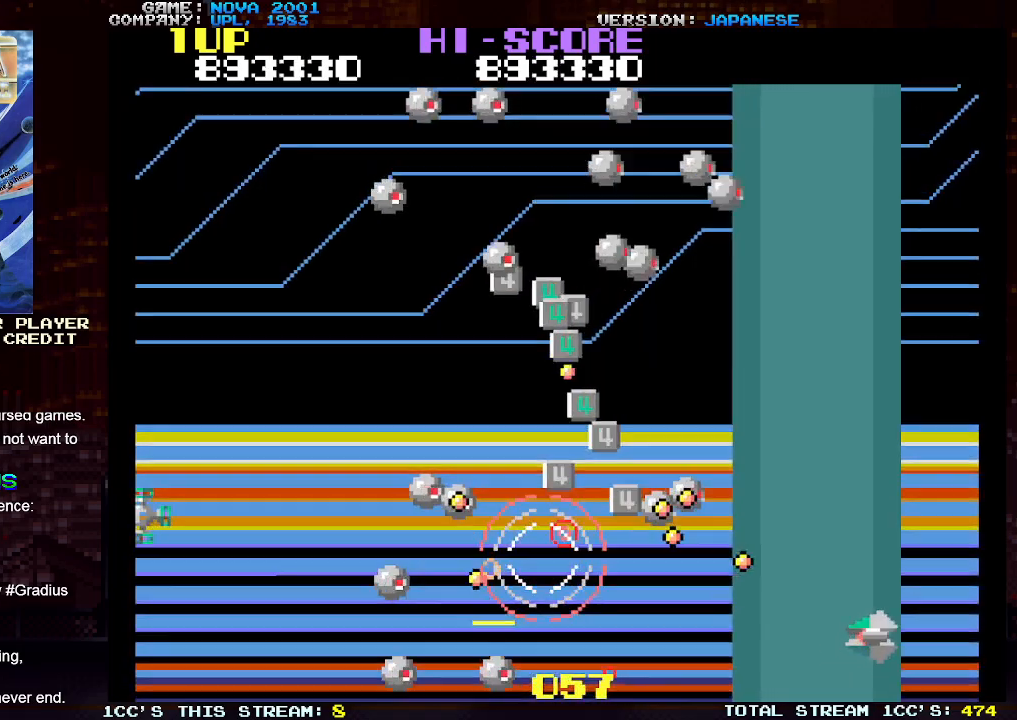
{"buttons": ["TRIANGLE"], "left_stick": "up", "events": [[17, "SQUARE", "down"], [100, "SQUARE", "up"], [217, "SQUARE", "down"], [283, "SQUARE", "up"], [383, "SQUARE", "down"], [383, "left_stick", "up"], [450, "SQUARE", "up"]]}
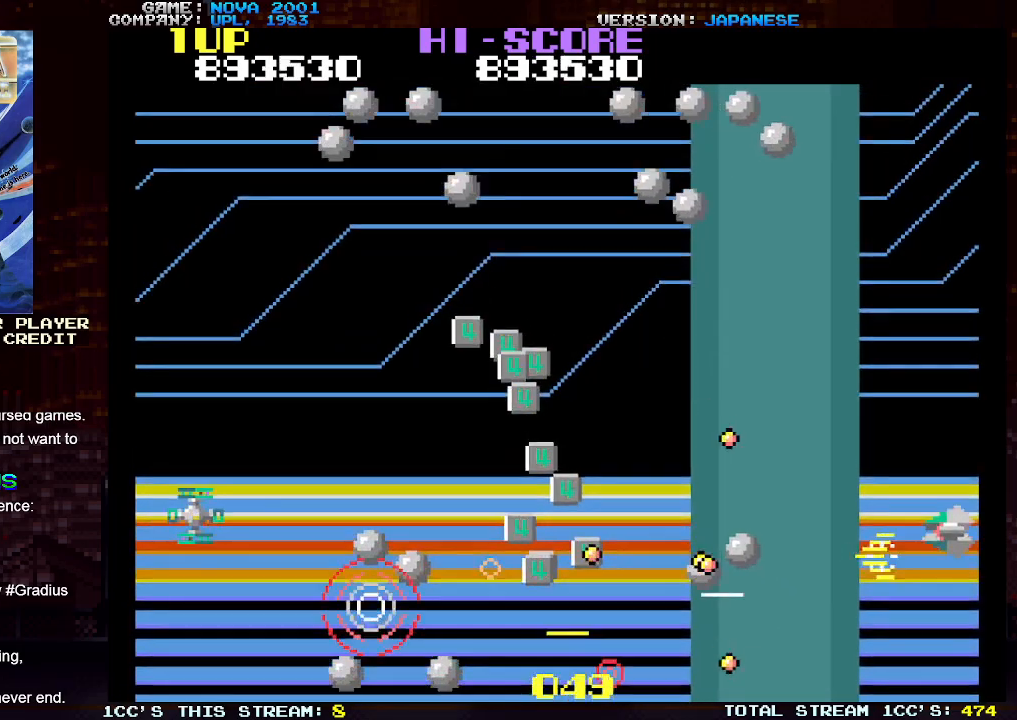
{"buttons": ["TRIANGLE"], "left_stick": "left", "events": [[50, "SQUARE", "down"], [117, "SQUARE", "up"], [217, "SQUARE", "down"], [217, "left_stick", "up-left"], [300, "SQUARE", "up"], [417, "SQUARE", "down"], [433, "left_stick", "left"], [483, "SQUARE", "up"]]}
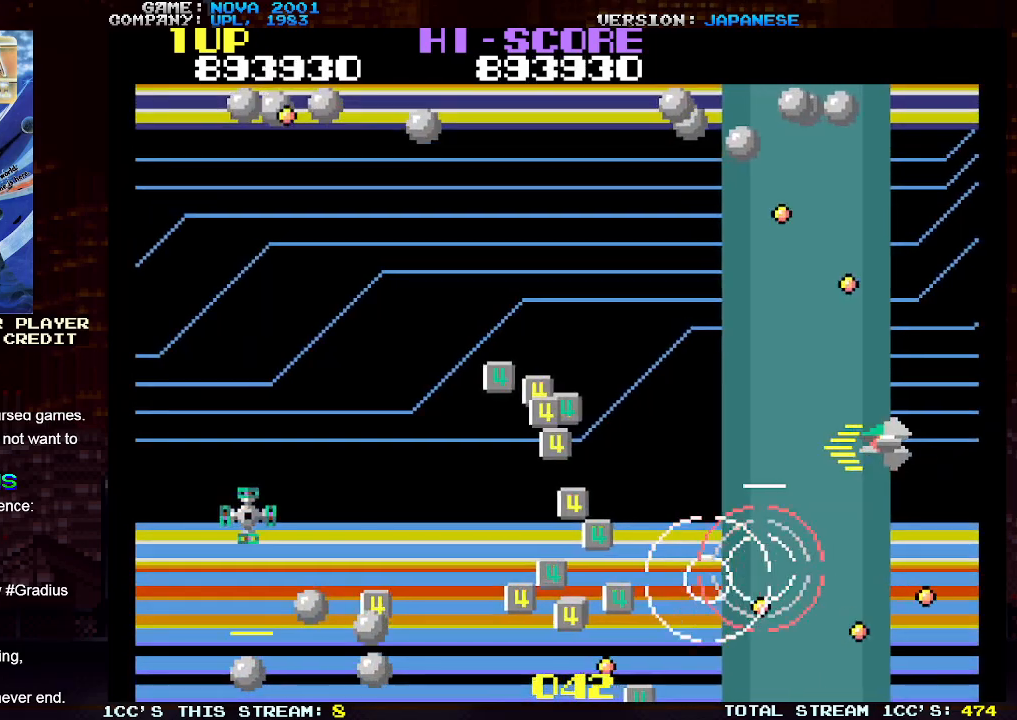
{"buttons": ["TRIANGLE"], "left_stick": "left", "events": [[83, "SQUARE", "down"], [183, "SQUARE", "up"]]}
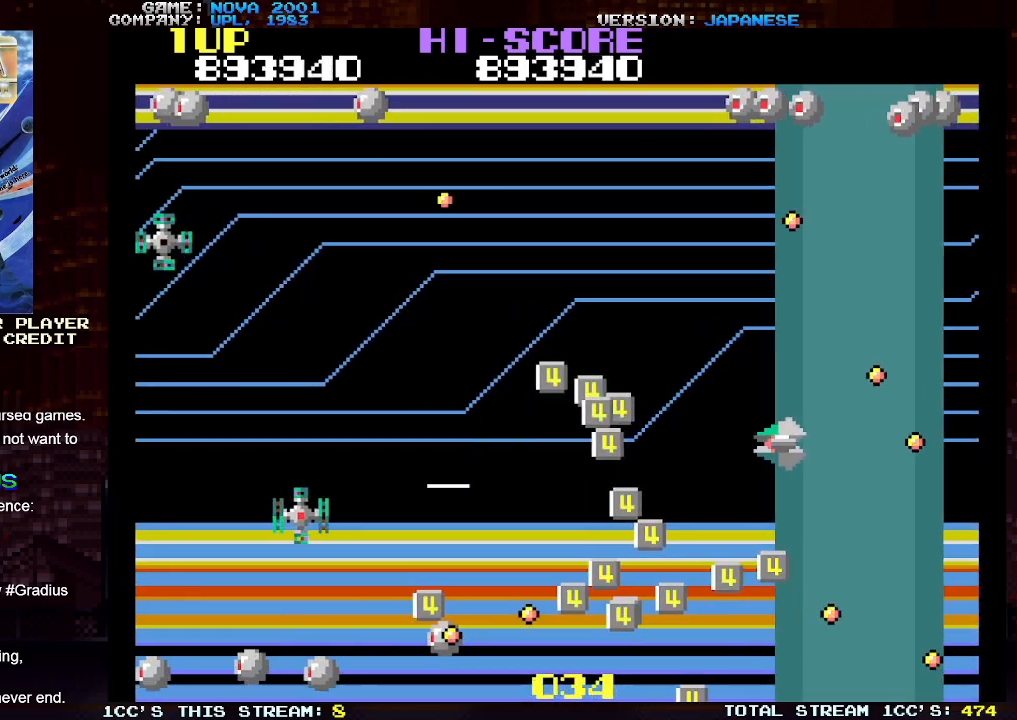
{"buttons": ["TRIANGLE"], "left_stick": "up-left", "events": [[350, "left_stick", "up-left"]]}
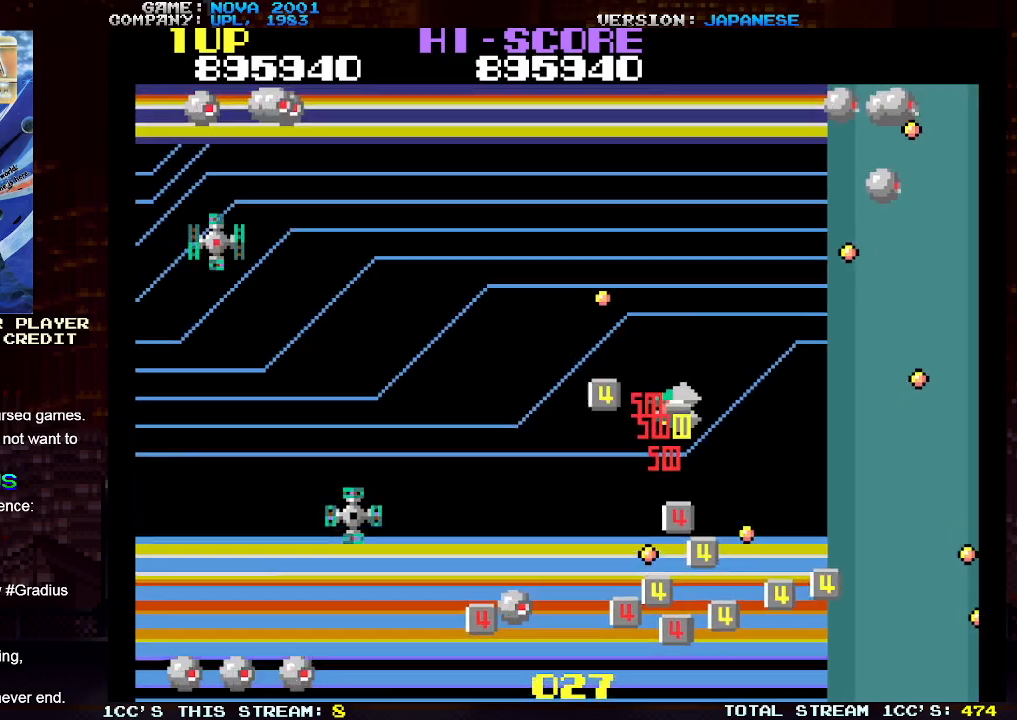
{"buttons": ["TRIANGLE"], "left_stick": "down-right", "events": [[100, "left_stick", "down-left"], [200, "SQUARE", "down"], [250, "left_stick", "down-right"], [283, "SQUARE", "up"], [400, "SQUARE", "down"], [467, "SQUARE", "up"]]}
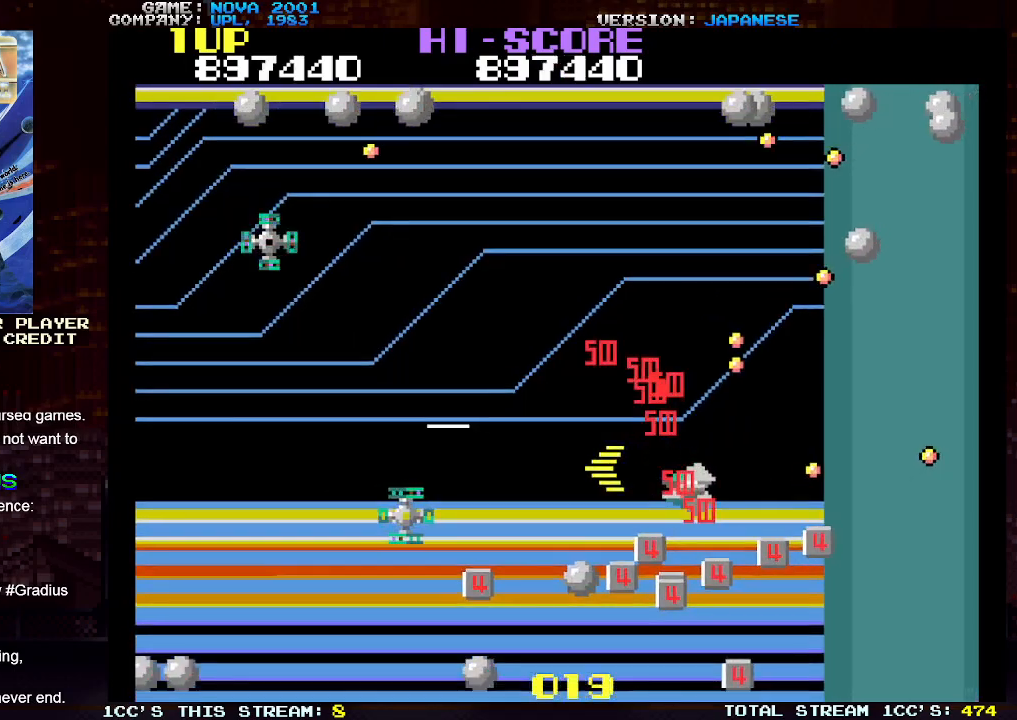
{"buttons": ["TRIANGLE"], "left_stick": "up-right", "events": [[67, "SQUARE", "down"], [67, "left_stick", "down"], [150, "SQUARE", "up"], [200, "left_stick", "down-right"], [233, "SQUARE", "down"], [317, "SQUARE", "up"], [383, "left_stick", "up-right"], [400, "SQUARE", "down"], [483, "SQUARE", "up"]]}
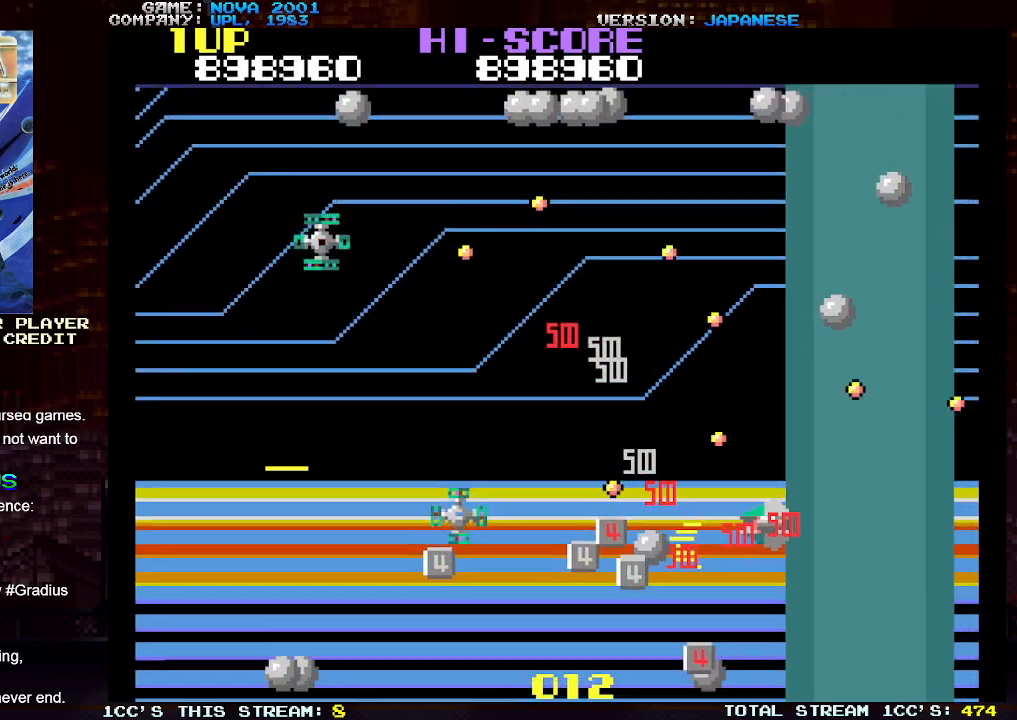
{"buttons": ["TRIANGLE"], "left_stick": "up", "events": [[67, "SQUARE", "down"], [100, "left_stick", "down-right"], [150, "SQUARE", "up"], [233, "SQUARE", "down"], [317, "SQUARE", "up"], [317, "left_stick", "up"], [400, "TRIANGLE", "up"], [483, "TRIANGLE", "down"]]}
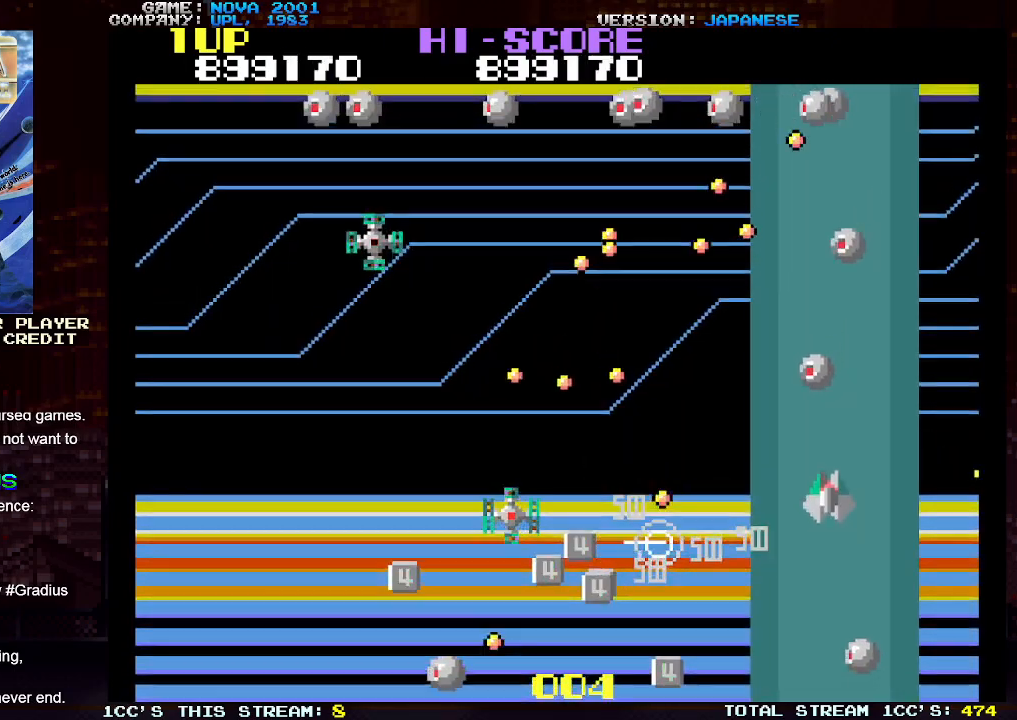
{"buttons": ["TRIANGLE"], "left_stick": "up-right", "events": [[33, "SQUARE", "down"], [67, "left_stick", "center"], [150, "SQUARE", "up"], [200, "SQUARE", "down"], [250, "left_stick", "right"], [300, "SQUARE", "up"], [367, "SQUARE", "down"], [383, "left_stick", "up"], [450, "SQUARE", "up"], [450, "left_stick", "up-right"]]}
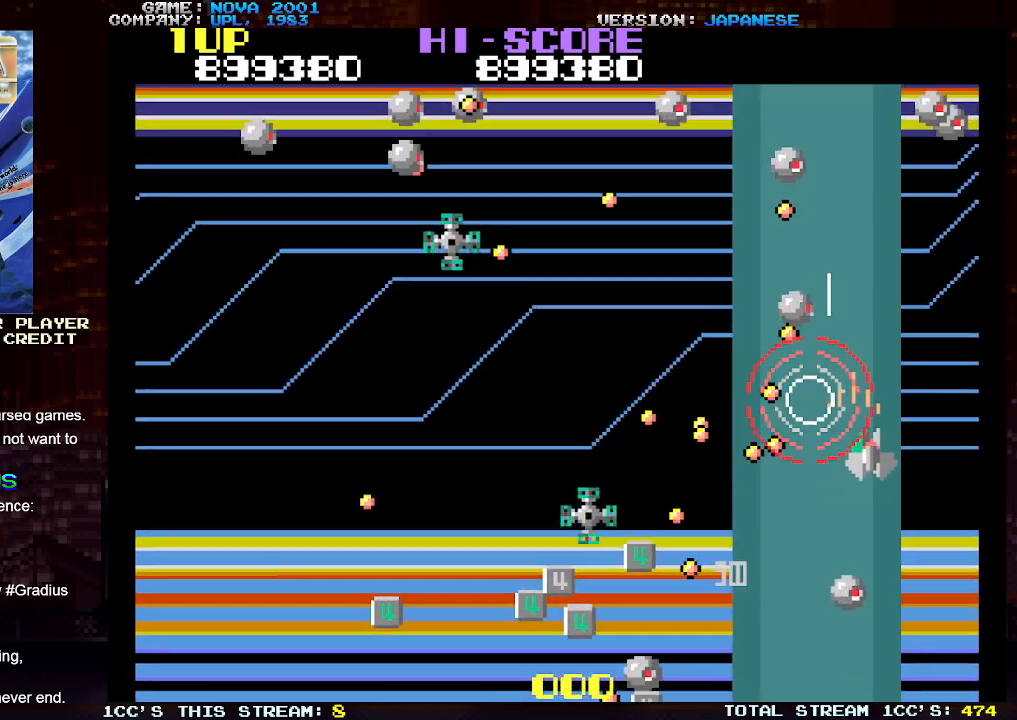
{"buttons": ["TRIANGLE"], "left_stick": "up", "events": [[33, "SQUARE", "down"], [117, "SQUARE", "up"], [200, "SQUARE", "down"], [283, "SQUARE", "up"], [317, "left_stick", "up"], [350, "SQUARE", "down"], [433, "SQUARE", "up"]]}
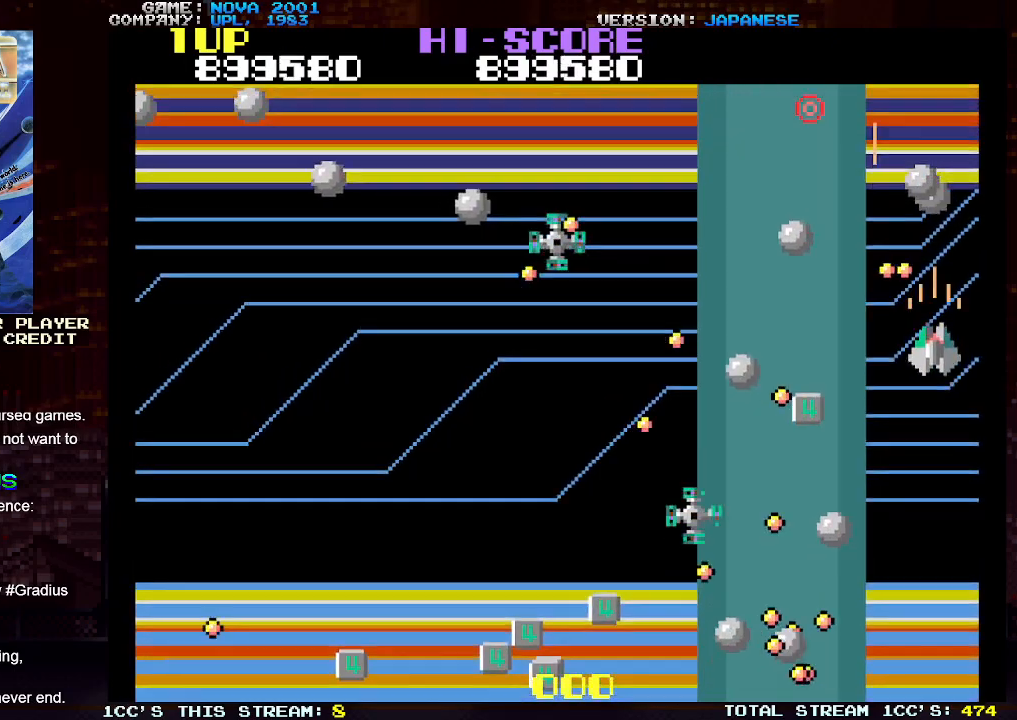
{"buttons": [], "left_stick": "left", "events": [[17, "SQUARE", "down"], [33, "left_stick", "right"], [100, "SQUARE", "up"], [167, "SQUARE", "down"], [217, "left_stick", "up"], [250, "SQUARE", "up"], [317, "SQUARE", "down"], [350, "left_stick", "center"], [400, "left_stick", "left"], [417, "SQUARE", "up"], [417, "TRIANGLE", "up"]]}
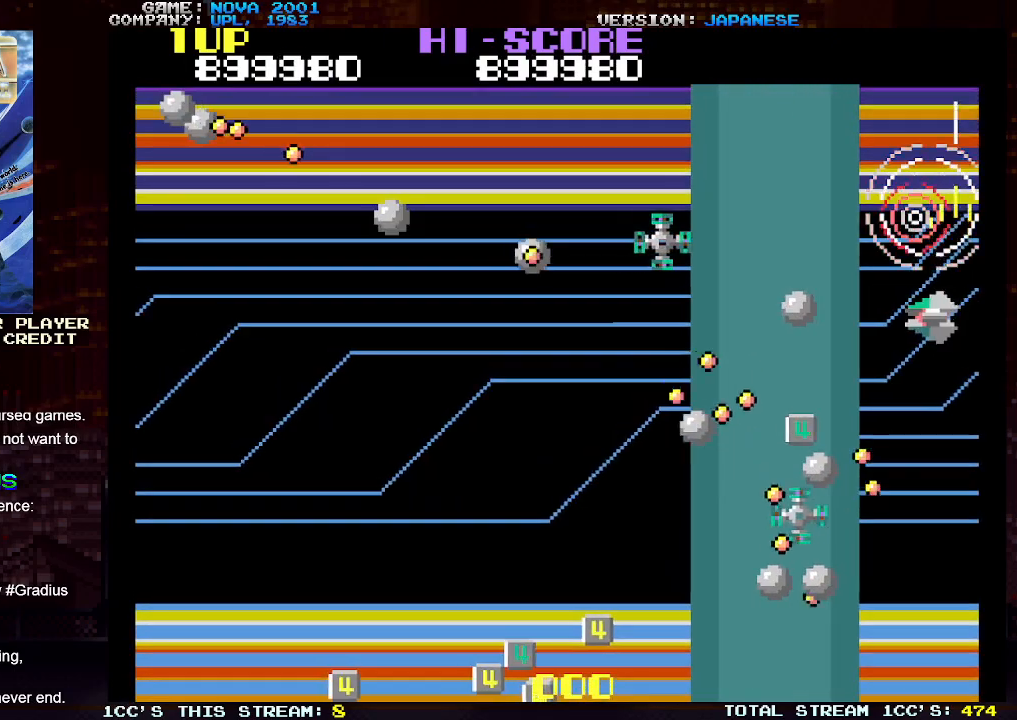
{"buttons": ["SQUARE", "TRIANGLE"], "left_stick": "up-left", "events": [[17, "left_stick", "center"], [33, "TRIANGLE", "down"], [50, "SQUARE", "down"], [83, "left_stick", "right"], [200, "SQUARE", "up"], [233, "left_stick", "up"], [283, "SQUARE", "down"], [367, "SQUARE", "up"], [433, "SQUARE", "down"], [433, "left_stick", "up-left"]]}
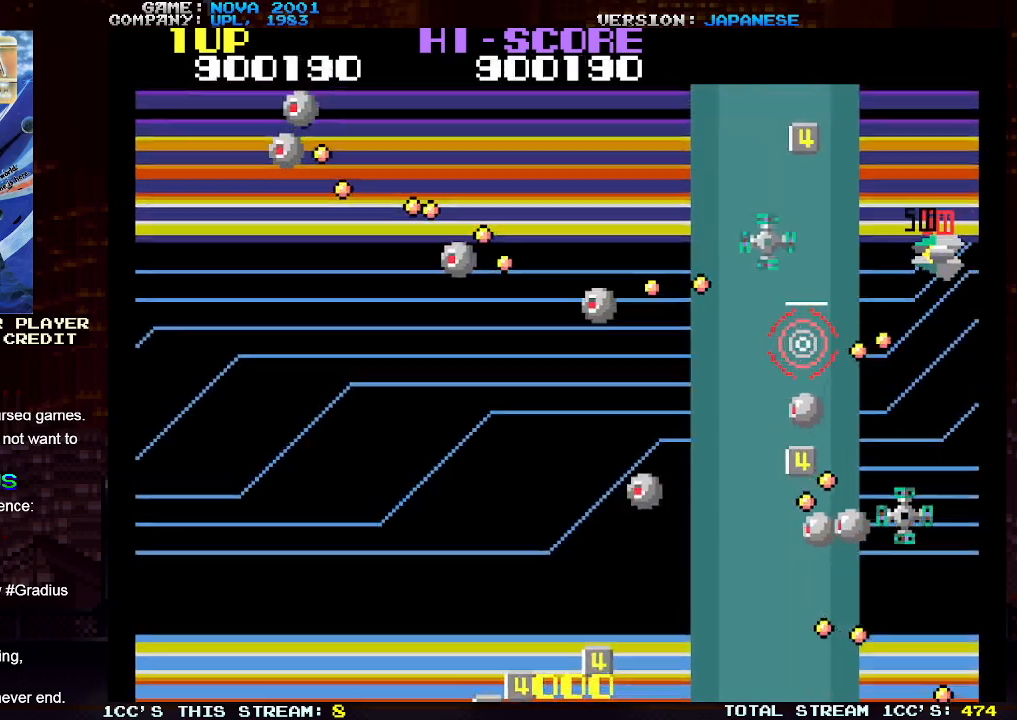
{"buttons": ["SQUARE", "TRIANGLE"], "left_stick": "up-left", "events": [[33, "SQUARE", "up"], [117, "SQUARE", "down"], [200, "SQUARE", "up"], [283, "SQUARE", "down"], [350, "SQUARE", "up"], [433, "SQUARE", "down"]]}
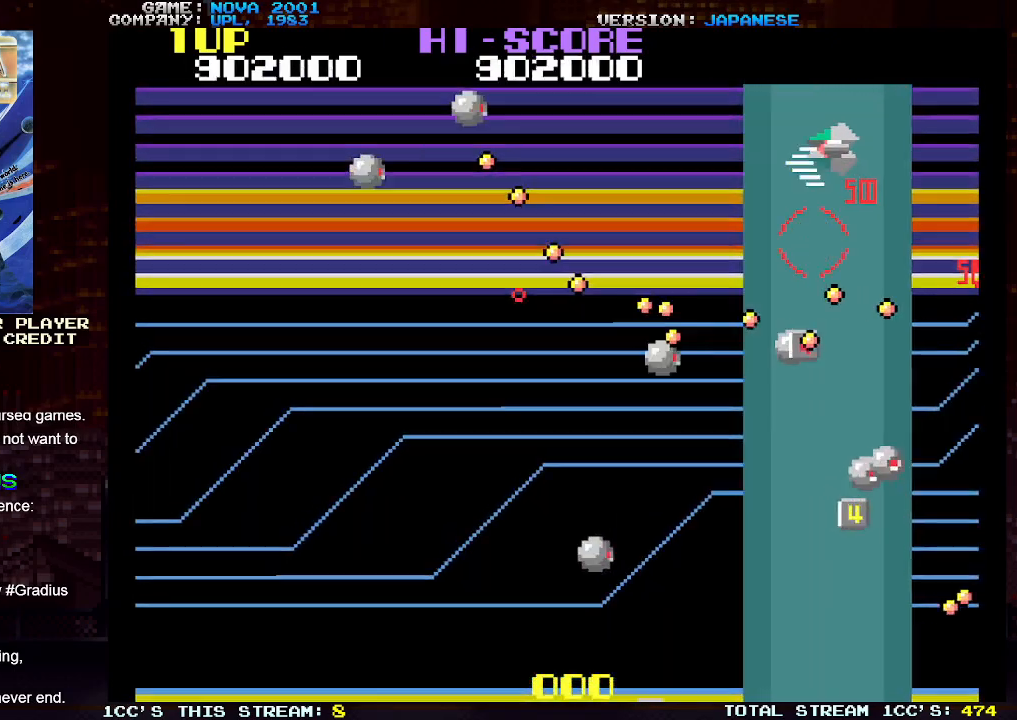
{"buttons": ["SQUARE", "TRIANGLE"], "left_stick": "left", "events": [[33, "SQUARE", "up"], [100, "SQUARE", "down"], [200, "SQUARE", "up"], [283, "SQUARE", "down"], [300, "left_stick", "left"], [367, "SQUARE", "up"], [450, "SQUARE", "down"]]}
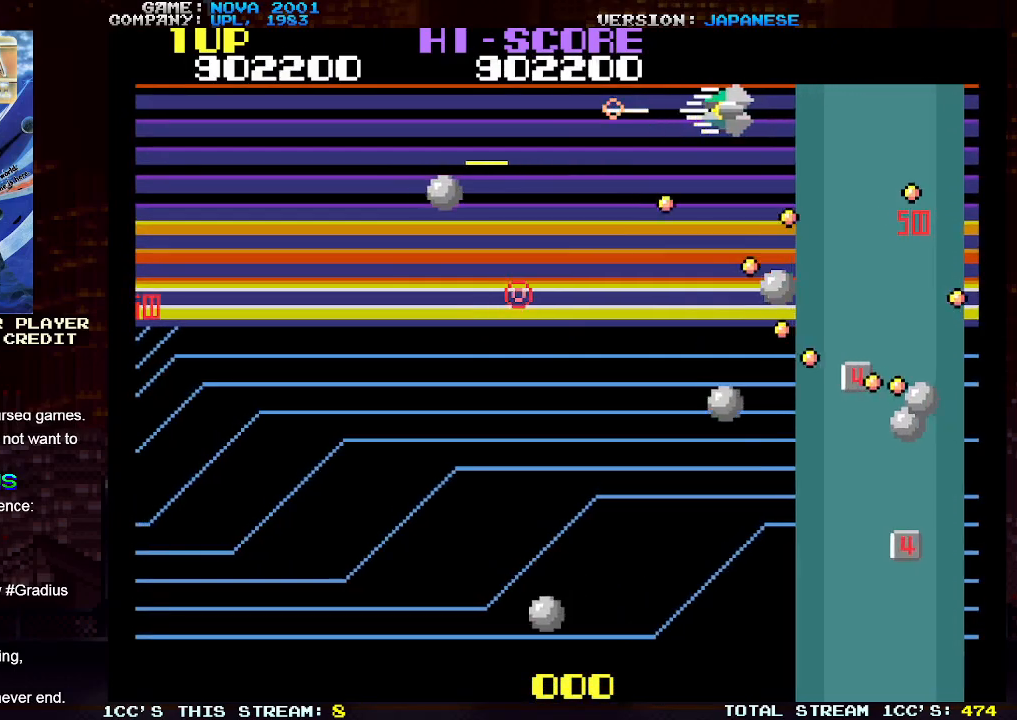
{"buttons": ["SQUARE", "TRIANGLE"], "left_stick": "down", "events": [[33, "SQUARE", "up"], [50, "left_stick", "down-left"], [100, "SQUARE", "down"], [200, "SQUARE", "up"], [200, "left_stick", "left"], [283, "SQUARE", "down"], [333, "SQUARE", "up"], [417, "SQUARE", "down"], [500, "left_stick", "down"]]}
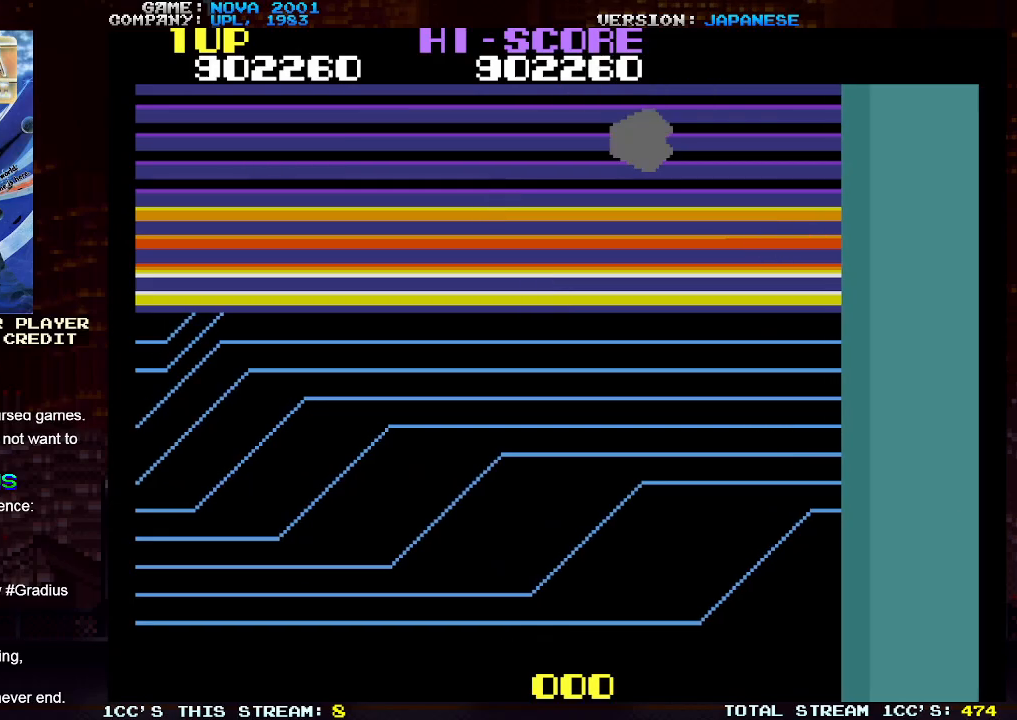
{"buttons": ["TRIANGLE"], "left_stick": "center", "events": [[17, "SQUARE", "up"], [100, "SQUARE", "down"], [217, "SQUARE", "up"], [283, "TRIANGLE", "up"], [383, "left_stick", "center"], [417, "TRIANGLE", "down"]]}
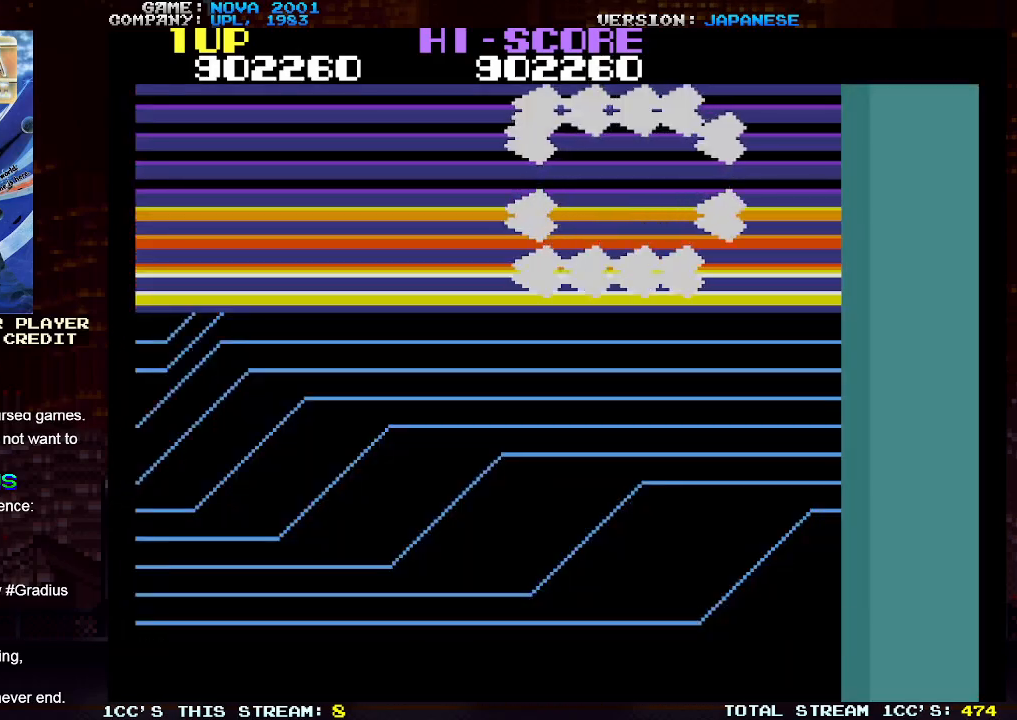
{"buttons": [], "left_stick": "center", "events": [[17, "TRIANGLE", "up"]]}
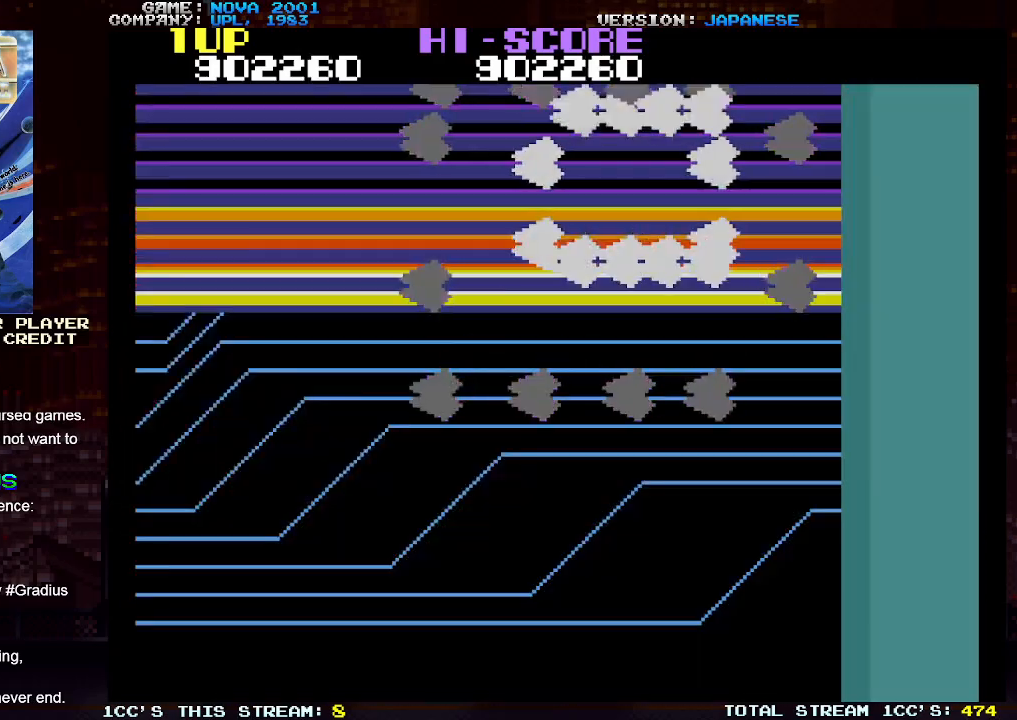
{"buttons": [], "left_stick": "center", "events": []}
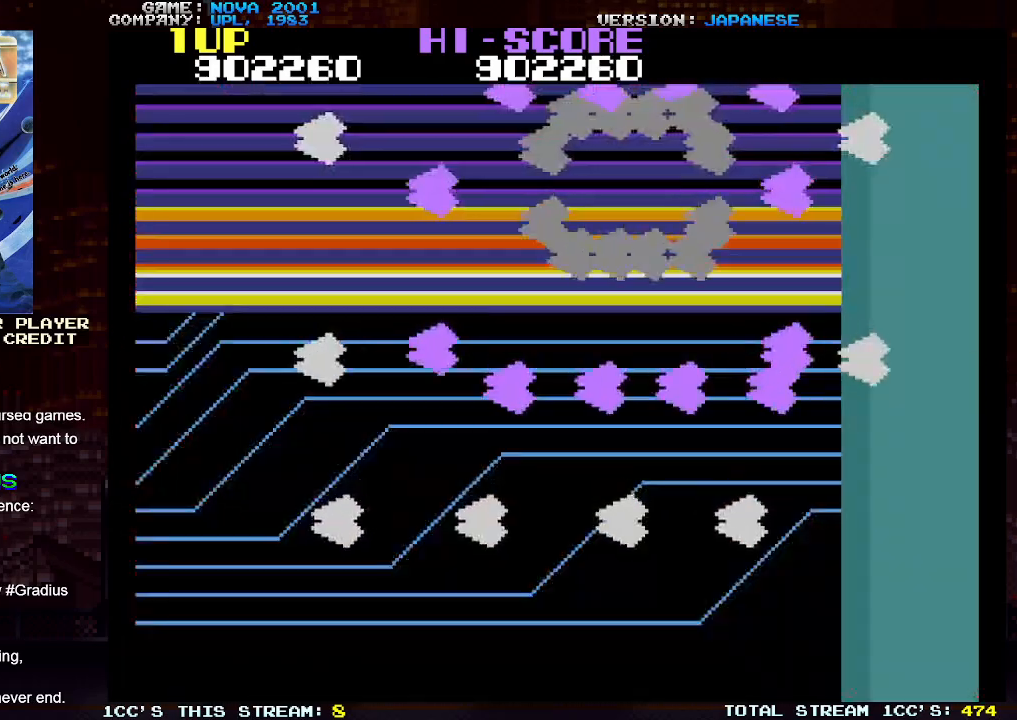
{"buttons": [], "left_stick": "down-right", "events": [[100, "left_stick", "down-right"]]}
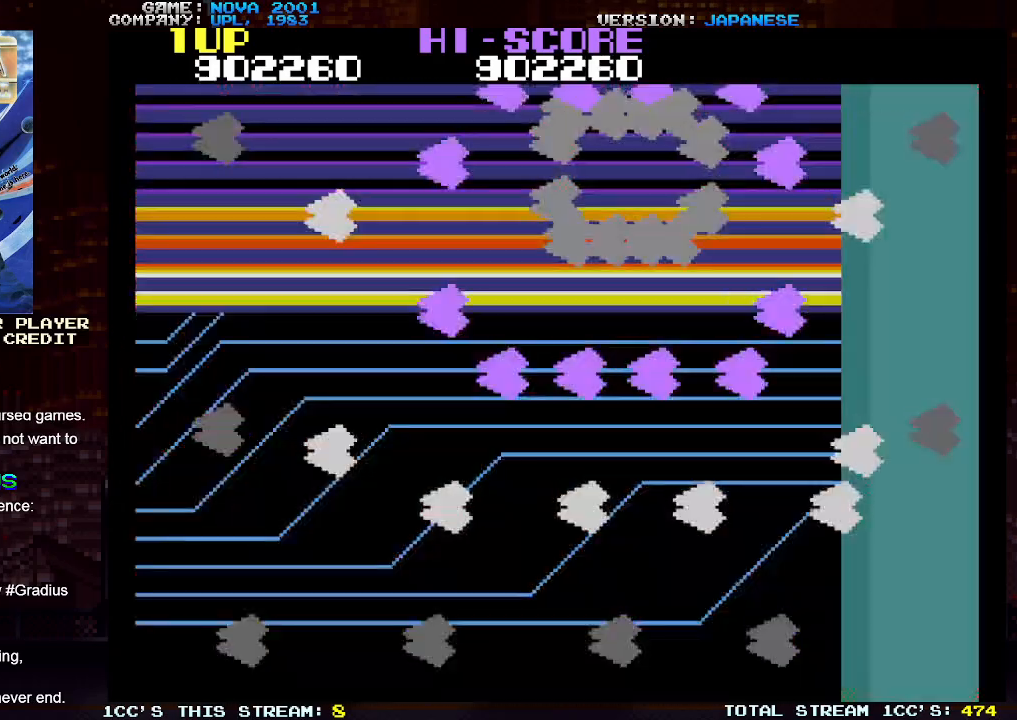
{"buttons": [], "left_stick": "center", "events": [[83, "left_stick", "center"]]}
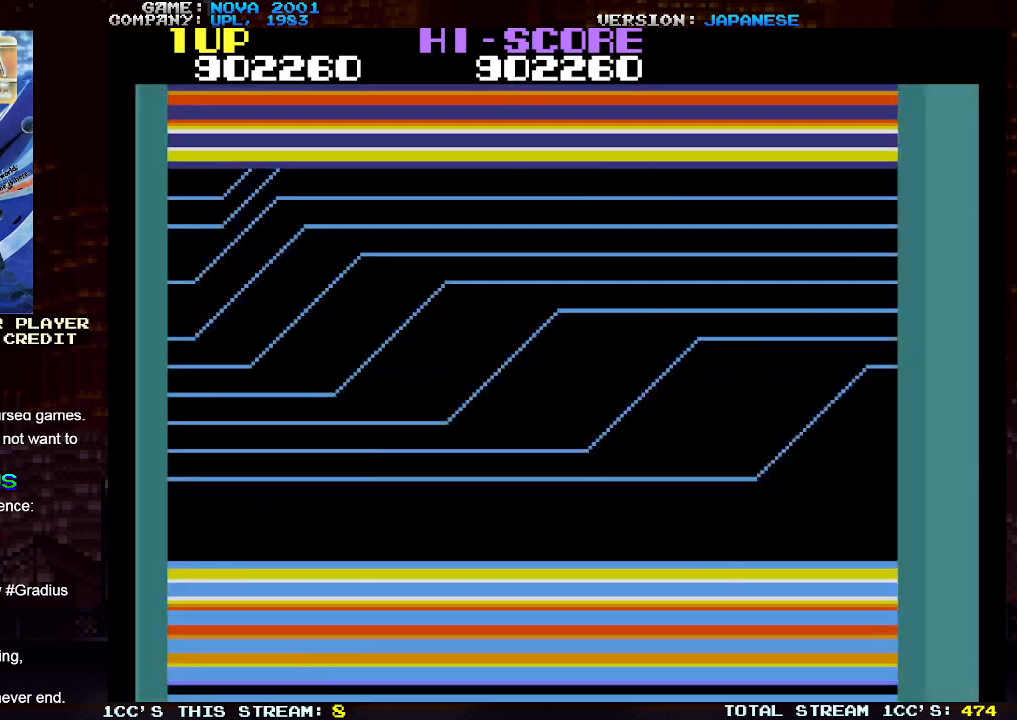
{"buttons": [], "left_stick": "center", "events": [[383, "TRIANGLE", "down"], [400, "SQUARE", "down"], [433, "SQUARE", "up"], [467, "TRIANGLE", "up"]]}
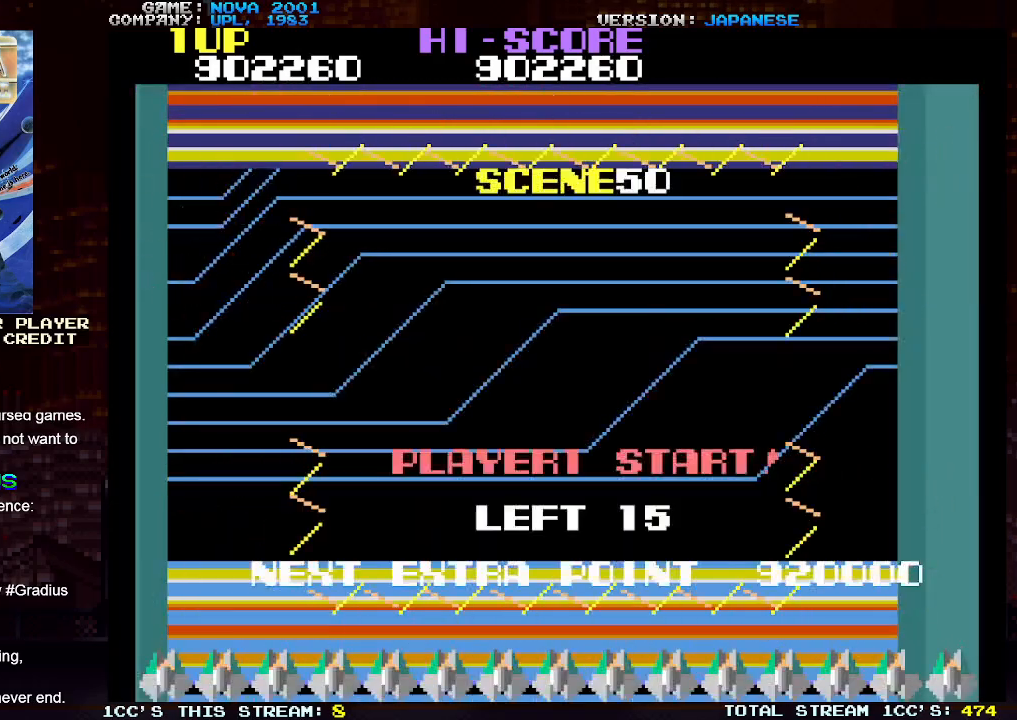
{"buttons": ["TRIANGLE"], "left_stick": "center", "events": [[100, "TRIANGLE", "down"], [167, "TRIANGLE", "up"], [433, "TRIANGLE", "down"]]}
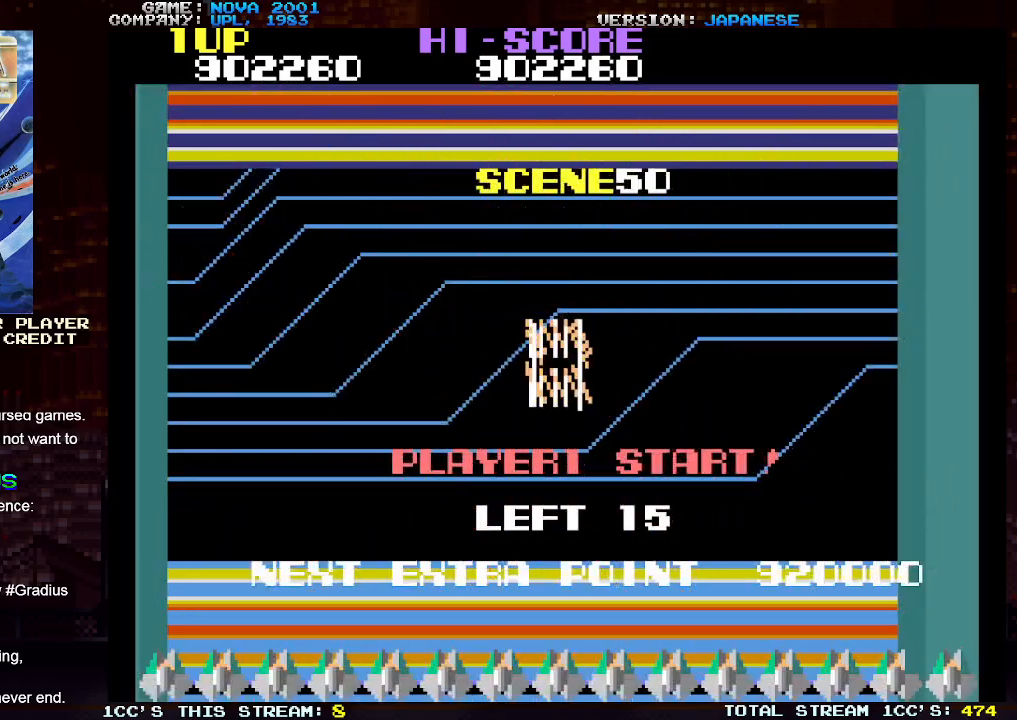
{"buttons": [], "left_stick": "center", "events": [[117, "TRIANGLE", "up"], [167, "TRIANGLE", "down"], [283, "TRIANGLE", "up"]]}
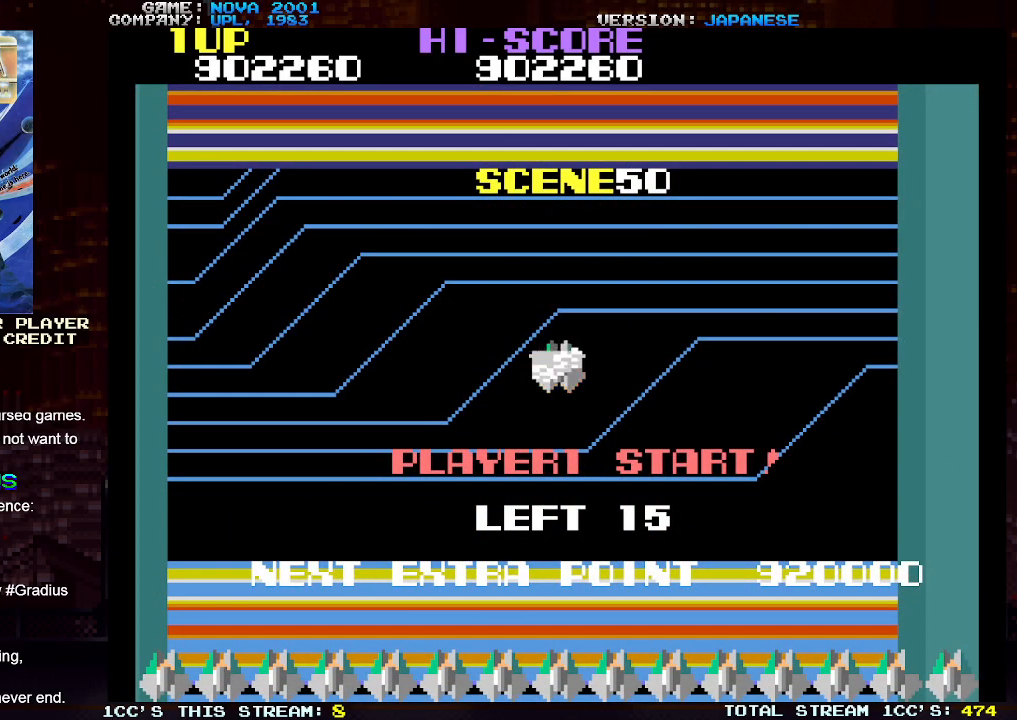
{"buttons": [], "left_stick": "center", "events": [[83, "TRIANGLE", "down"], [183, "TRIANGLE", "up"], [317, "TRIANGLE", "down"], [367, "TRIANGLE", "up"]]}
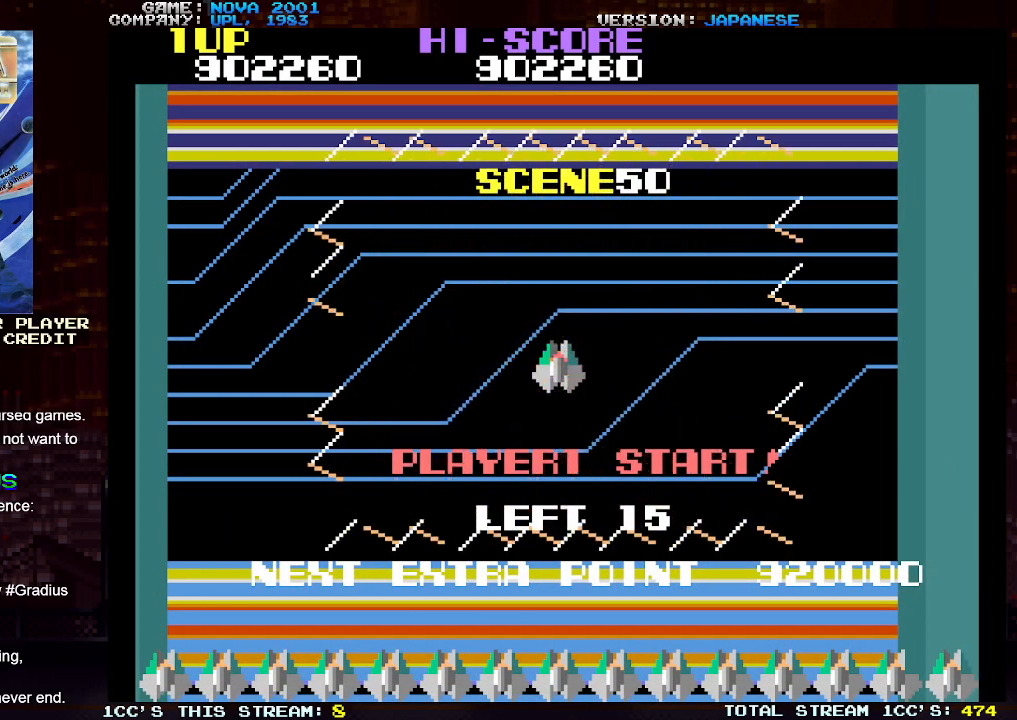
{"buttons": [], "left_stick": "center", "events": []}
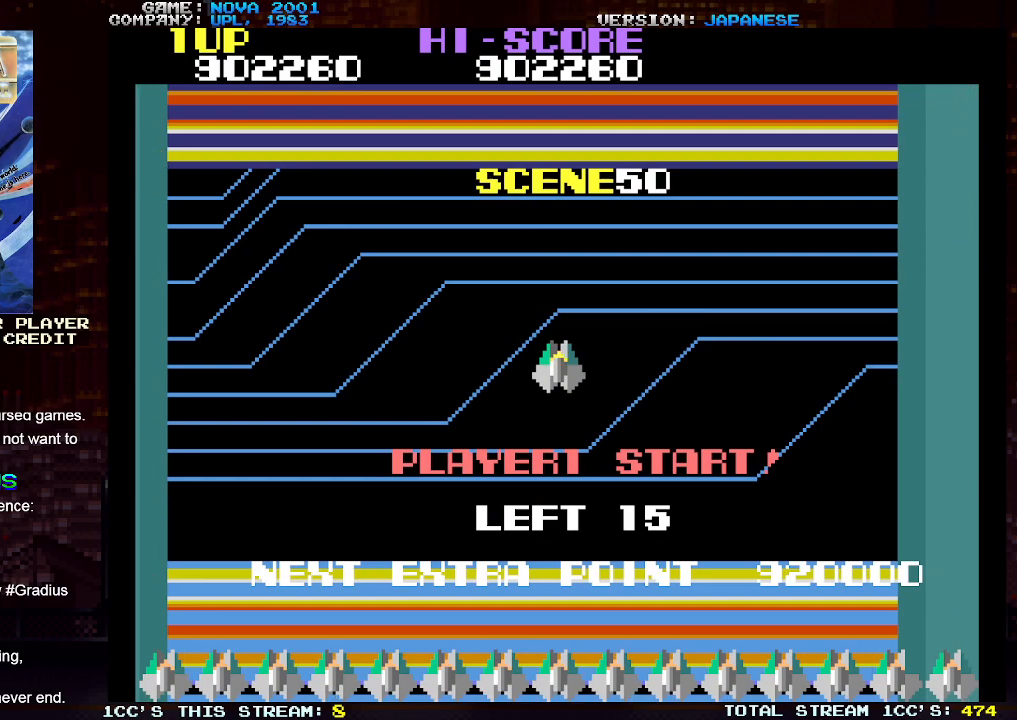
{"buttons": ["TRIANGLE"], "left_stick": "center", "events": [[450, "TRIANGLE", "down"]]}